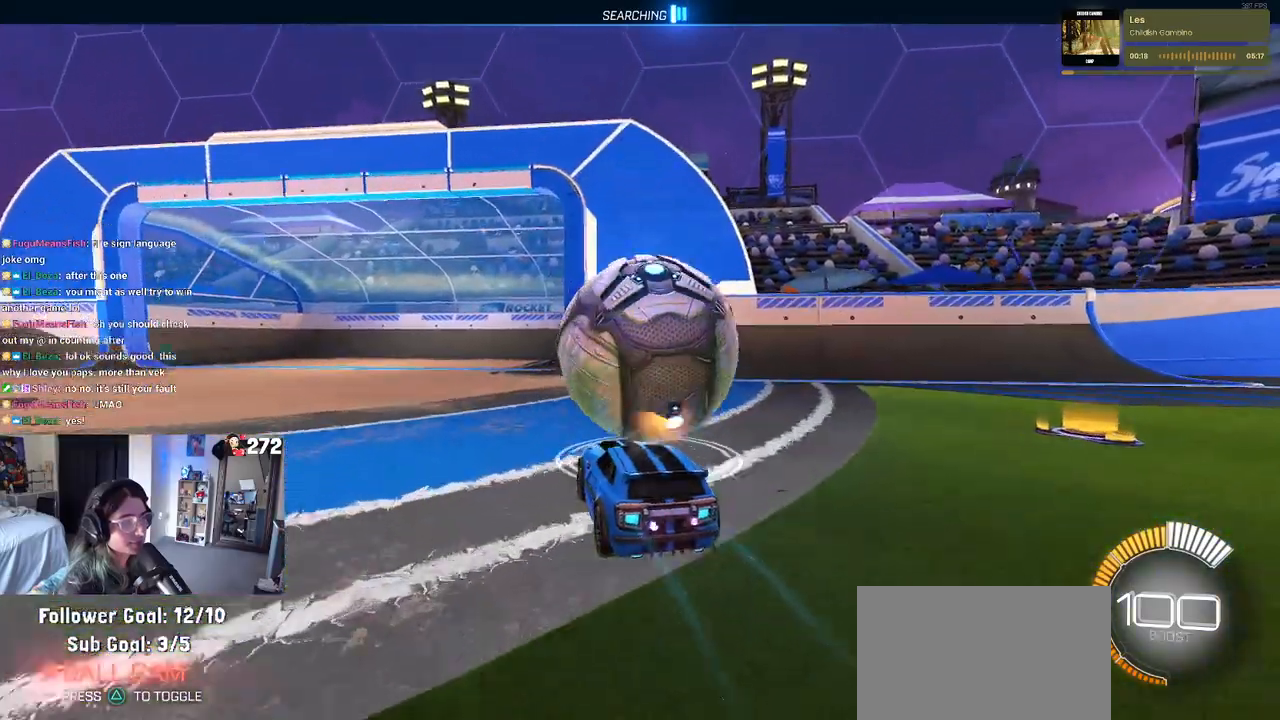
Gameplay with a controller (PlayStation layout); each line is a JSON object with the inputs held at the frame after it. "events" lists button and stick changes between this image and that frame as [ms after this image, input, new state], when the widget could be followed in between.
{"buttons": ["CROSS", "R1", "R2"], "left_stick": "up-right", "right_stick": "center", "events": [[17, "CROSS", "down"], [50, "R1", "down"], [100, "L1", "down"], [200, "CROSS", "up"], [217, "left_stick", "up-right"], [300, "L1", "up"], [467, "CROSS", "down"]]}
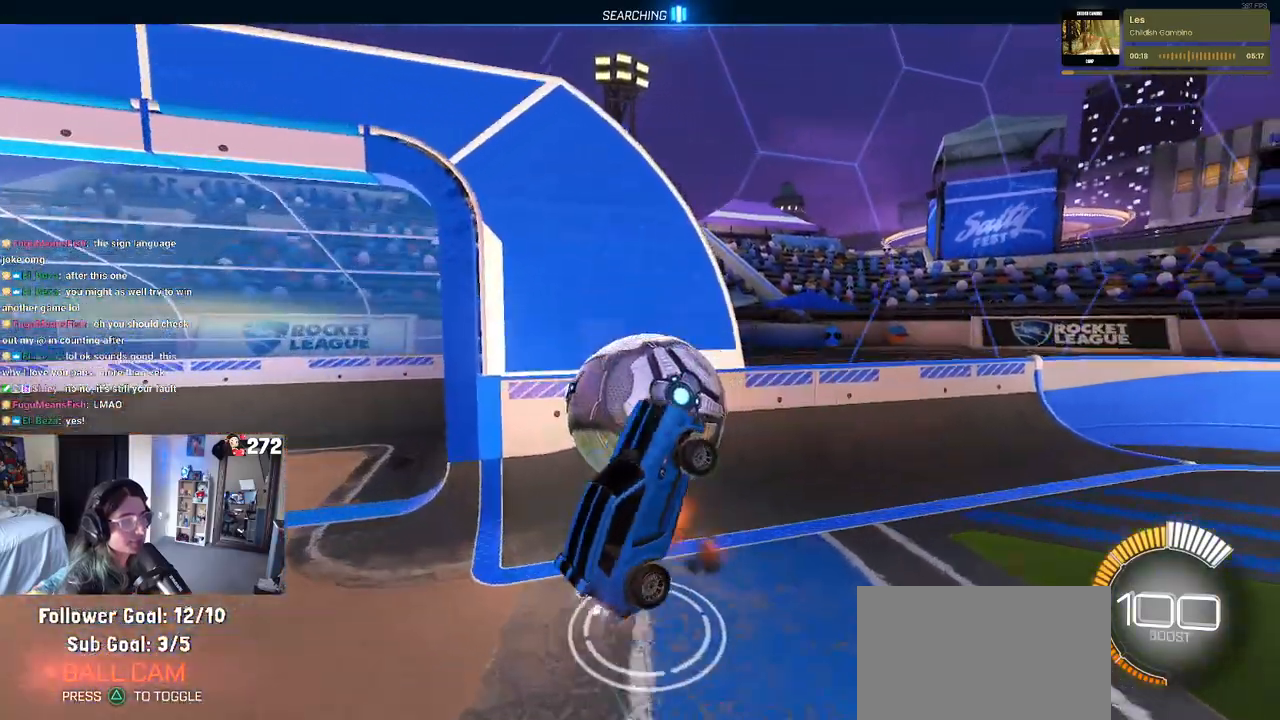
{"buttons": ["R2"], "left_stick": "down-right", "right_stick": "center", "events": [[83, "CROSS", "up"], [167, "left_stick", "down"], [350, "R1", "up"], [433, "left_stick", "down-right"]]}
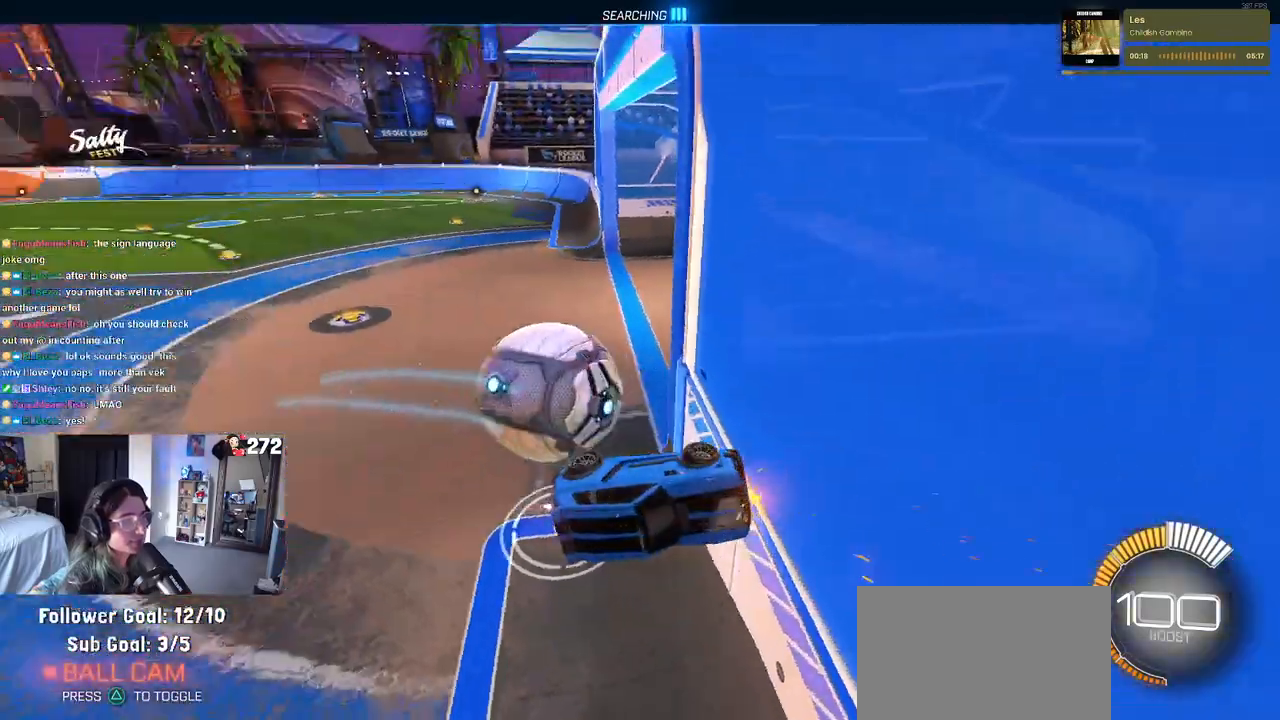
{"buttons": ["R2"], "left_stick": "up", "right_stick": "center", "events": [[17, "SQUARE", "down"], [283, "SQUARE", "up"], [400, "left_stick", "up"]]}
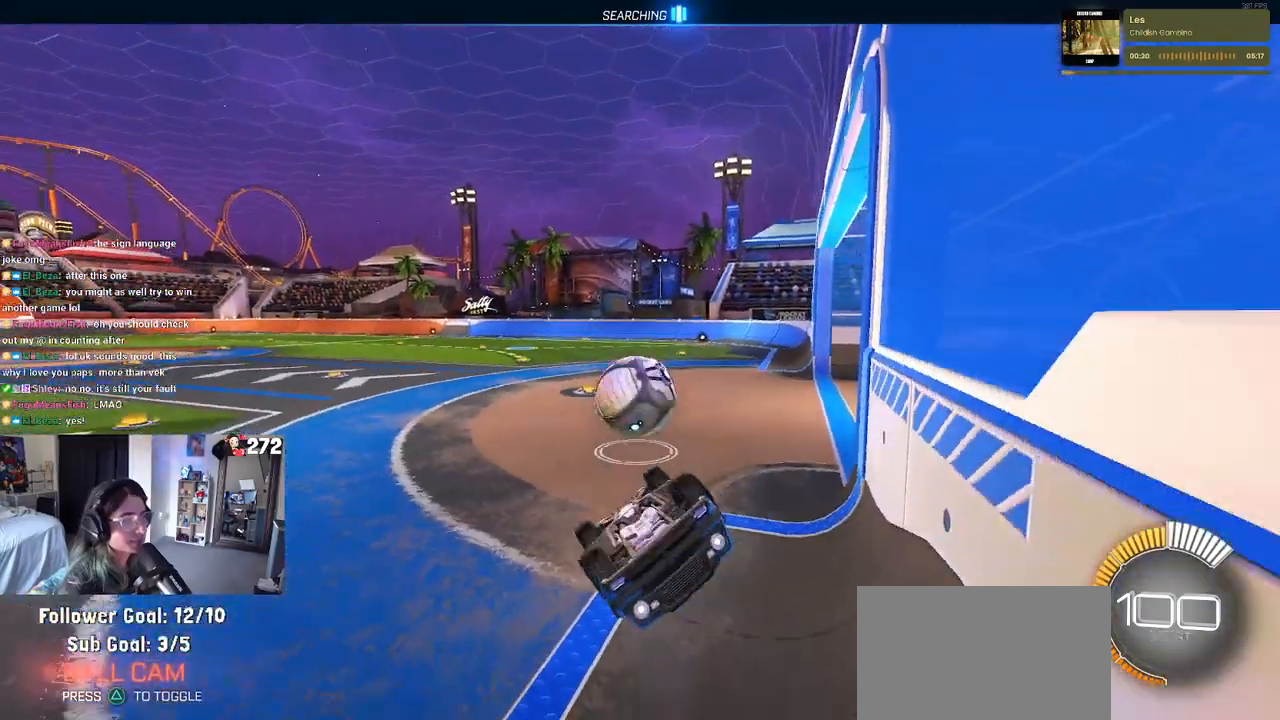
{"buttons": ["R2"], "left_stick": "right", "right_stick": "center", "events": [[150, "SQUARE", "down"], [233, "left_stick", "up-right"], [367, "SQUARE", "up"], [383, "left_stick", "right"]]}
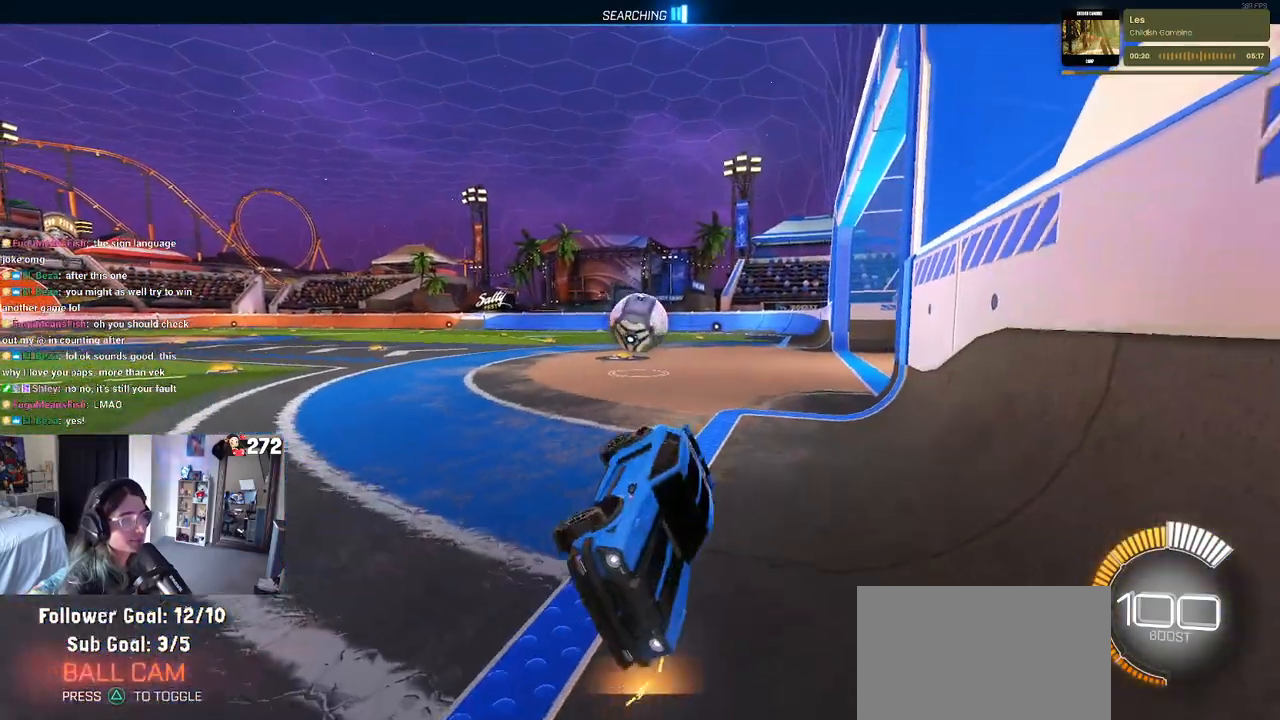
{"buttons": ["L2"], "left_stick": "up-right", "right_stick": "center", "events": [[17, "R2", "up"], [33, "left_stick", "center"], [67, "L2", "down"], [200, "left_stick", "right"], [333, "left_stick", "up-right"]]}
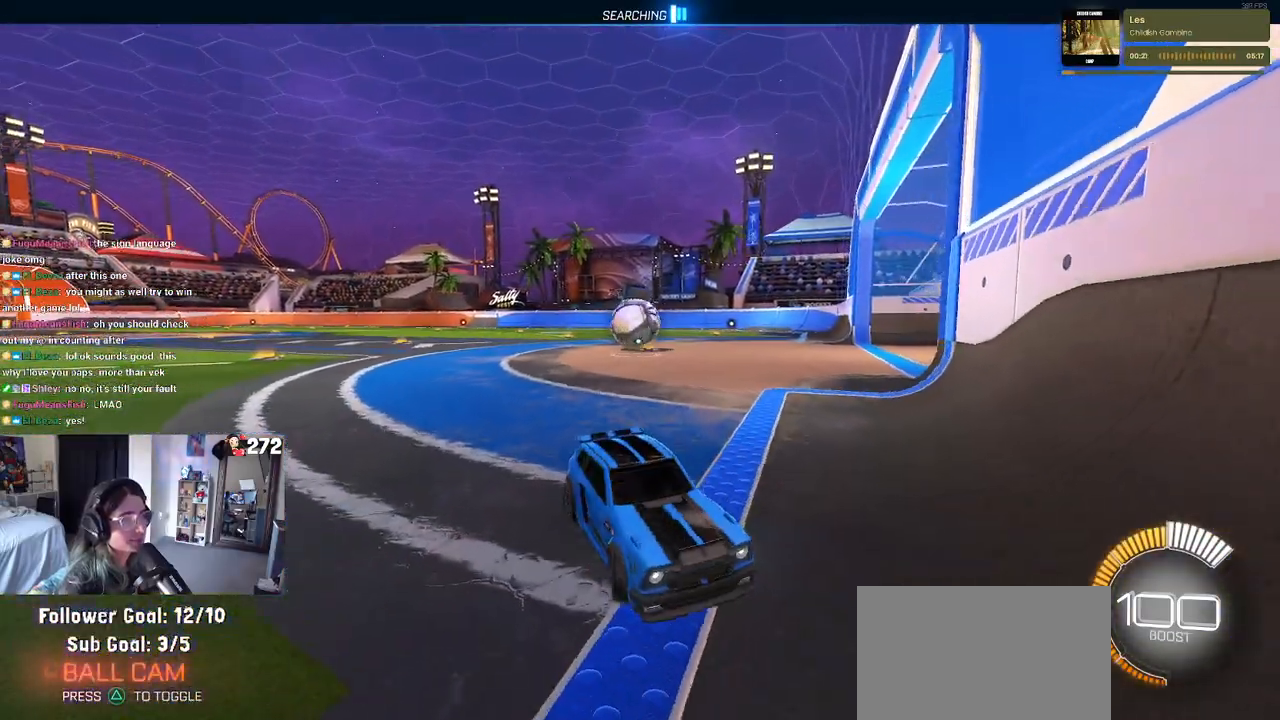
{"buttons": ["R2"], "left_stick": "up-right", "right_stick": "center", "events": [[83, "left_stick", "center"], [150, "left_stick", "left"], [300, "CROSS", "down"], [300, "left_stick", "up"], [317, "R2", "down"], [350, "CROSS", "up"], [350, "left_stick", "up-right"], [467, "L2", "up"]]}
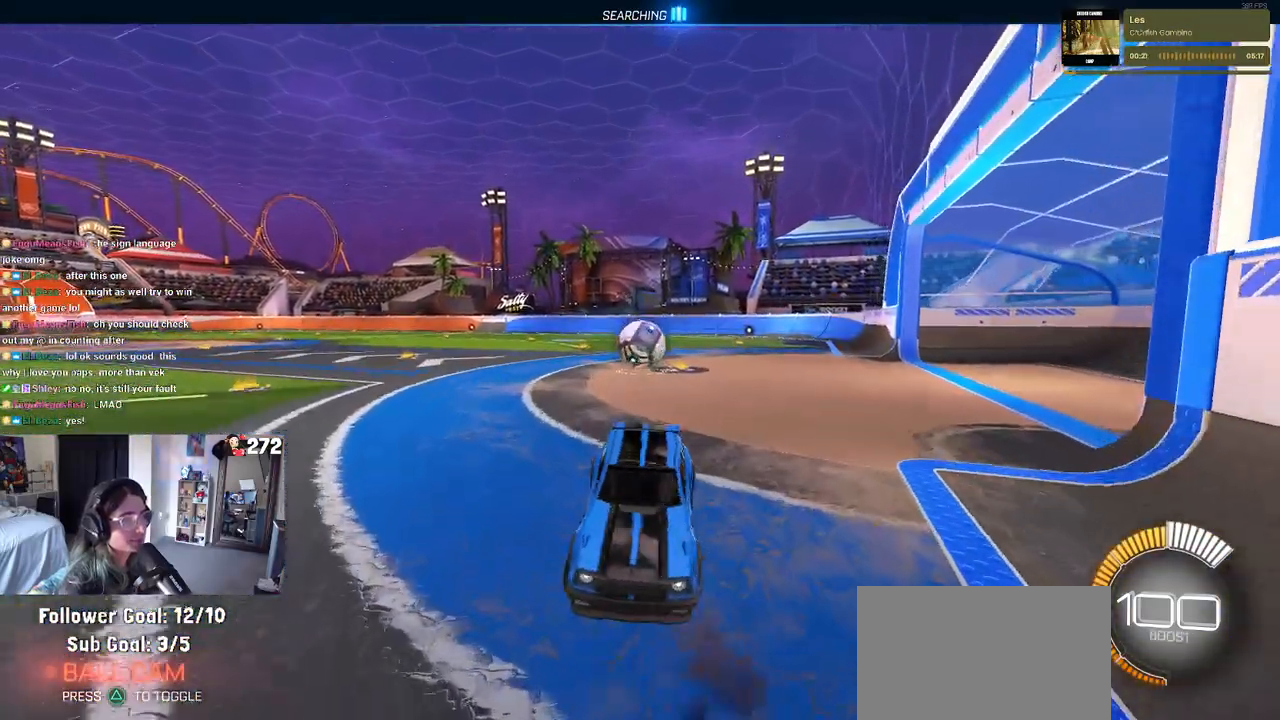
{"buttons": ["SQUARE", "R2"], "left_stick": "down", "right_stick": "center", "events": [[333, "left_stick", "down-right"], [367, "SQUARE", "down"], [500, "left_stick", "down"]]}
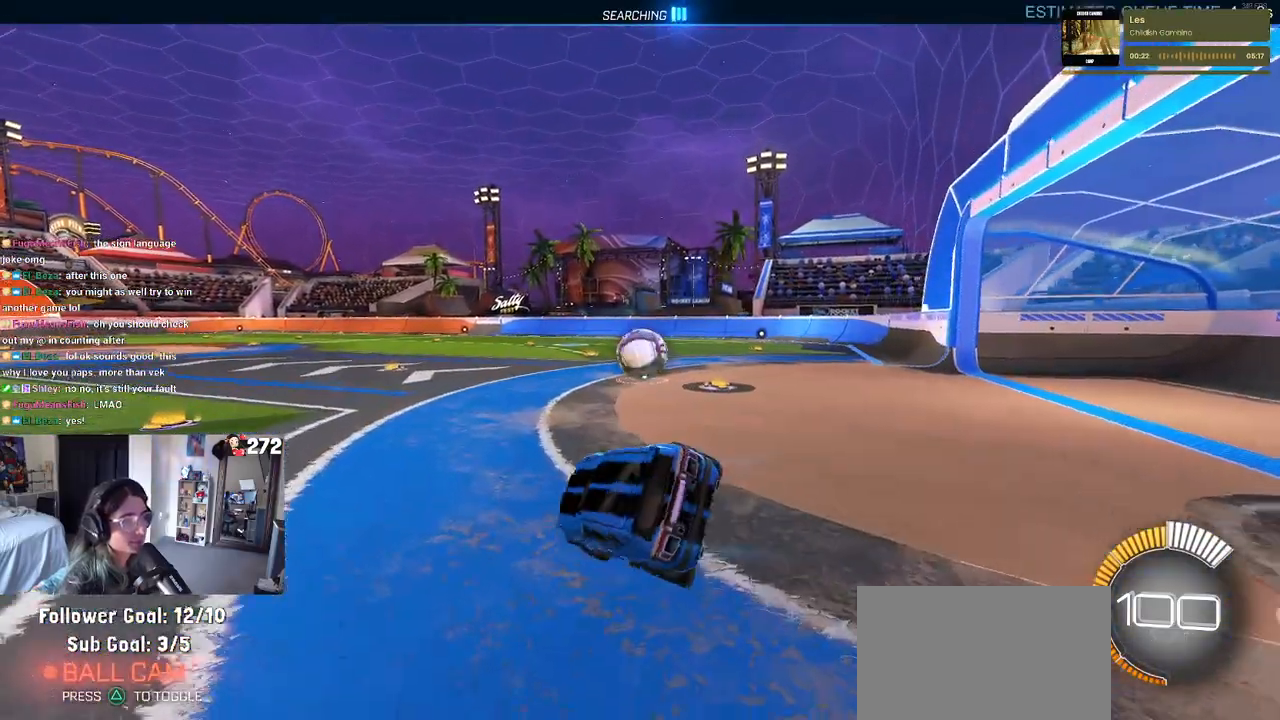
{"buttons": ["R1", "R2"], "left_stick": "left", "right_stick": "center", "events": [[83, "SQUARE", "up"], [183, "left_stick", "center"], [233, "left_stick", "up"], [300, "R1", "down"], [350, "CROSS", "down"], [383, "CROSS", "up"], [417, "left_stick", "center"], [467, "left_stick", "left"]]}
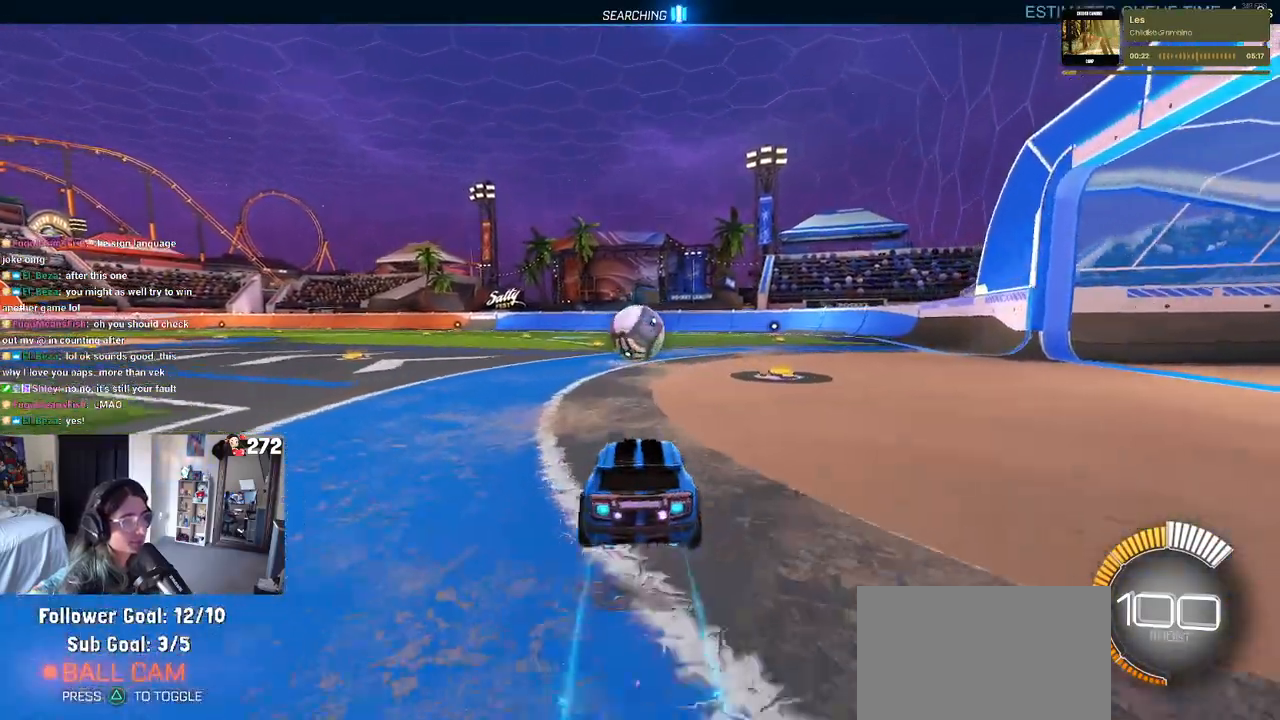
{"buttons": ["R2"], "left_stick": "right", "right_stick": "center", "events": [[83, "left_stick", "center"], [150, "CROSS", "down"], [183, "left_stick", "down-left"], [250, "CROSS", "up"], [333, "left_stick", "center"], [467, "left_stick", "right"], [483, "R1", "up"]]}
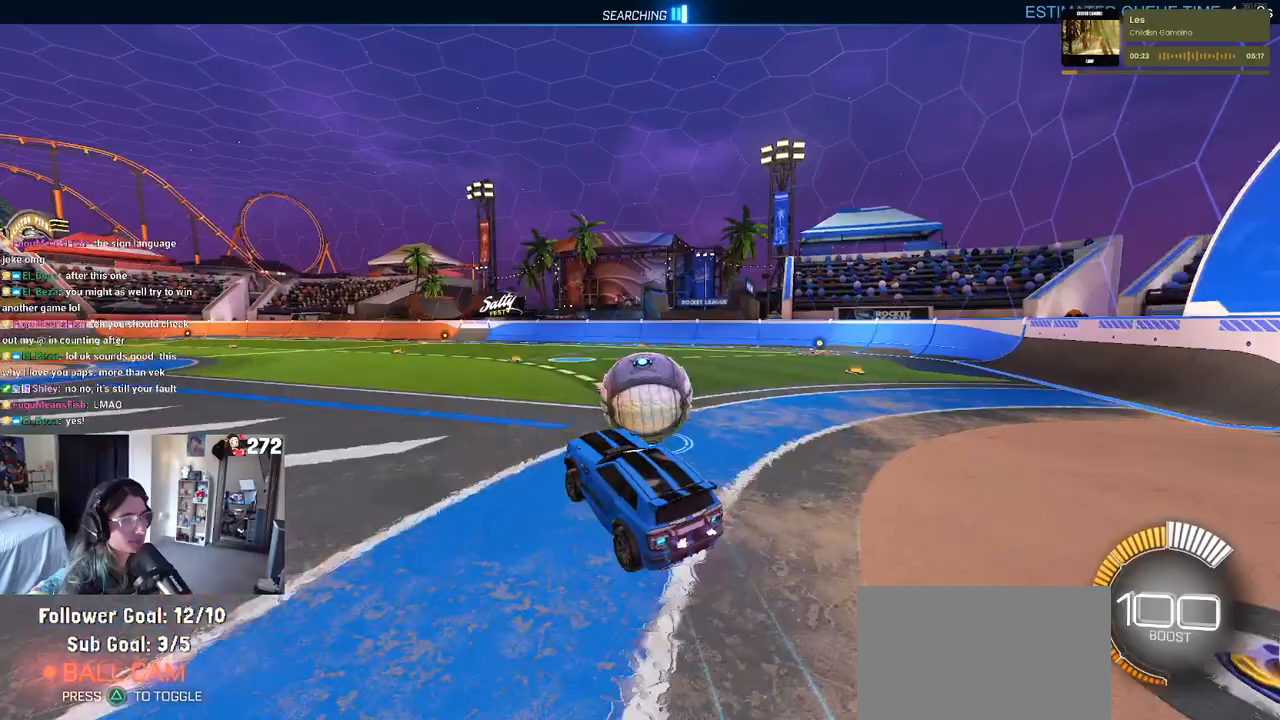
{"buttons": ["SQUARE", "R2"], "left_stick": "down-right", "right_stick": "center", "events": [[117, "CROSS", "down"], [267, "CROSS", "up"], [333, "SQUARE", "down"], [400, "left_stick", "down-right"]]}
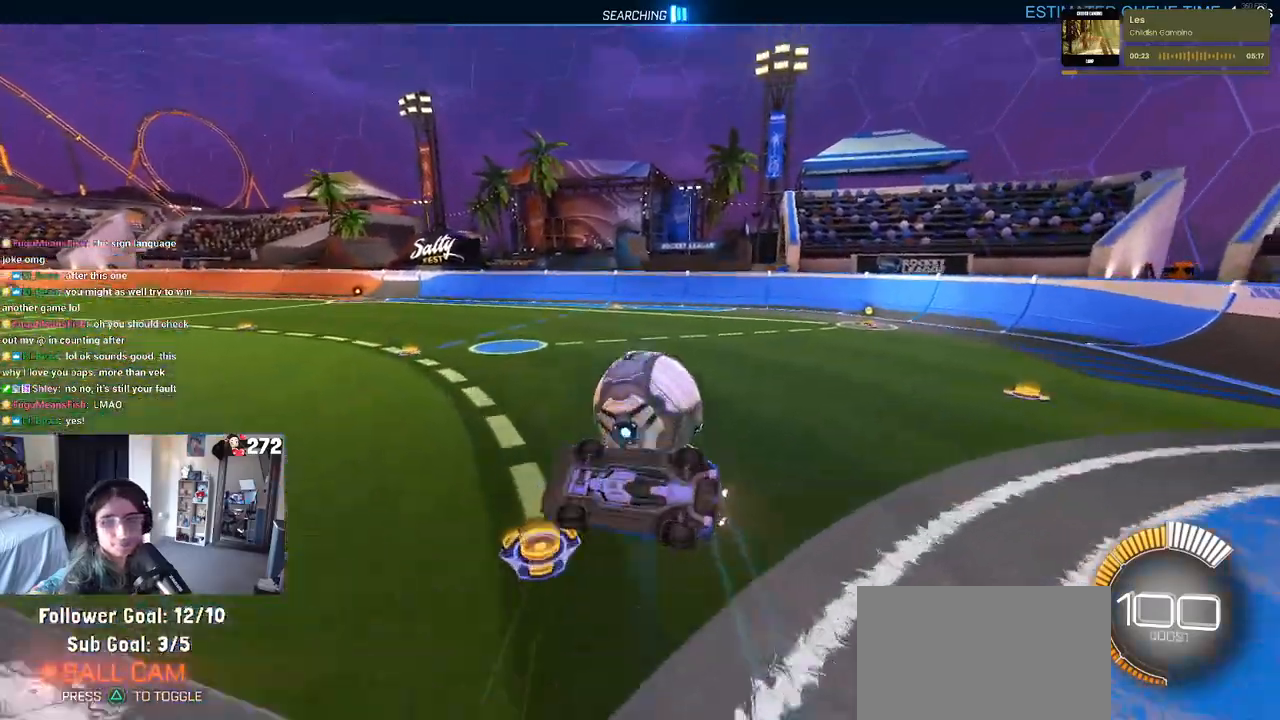
{"buttons": ["R2"], "left_stick": "up-right", "right_stick": "center", "events": [[100, "left_stick", "center"], [233, "SQUARE", "up"], [300, "left_stick", "right"], [350, "left_stick", "up-right"]]}
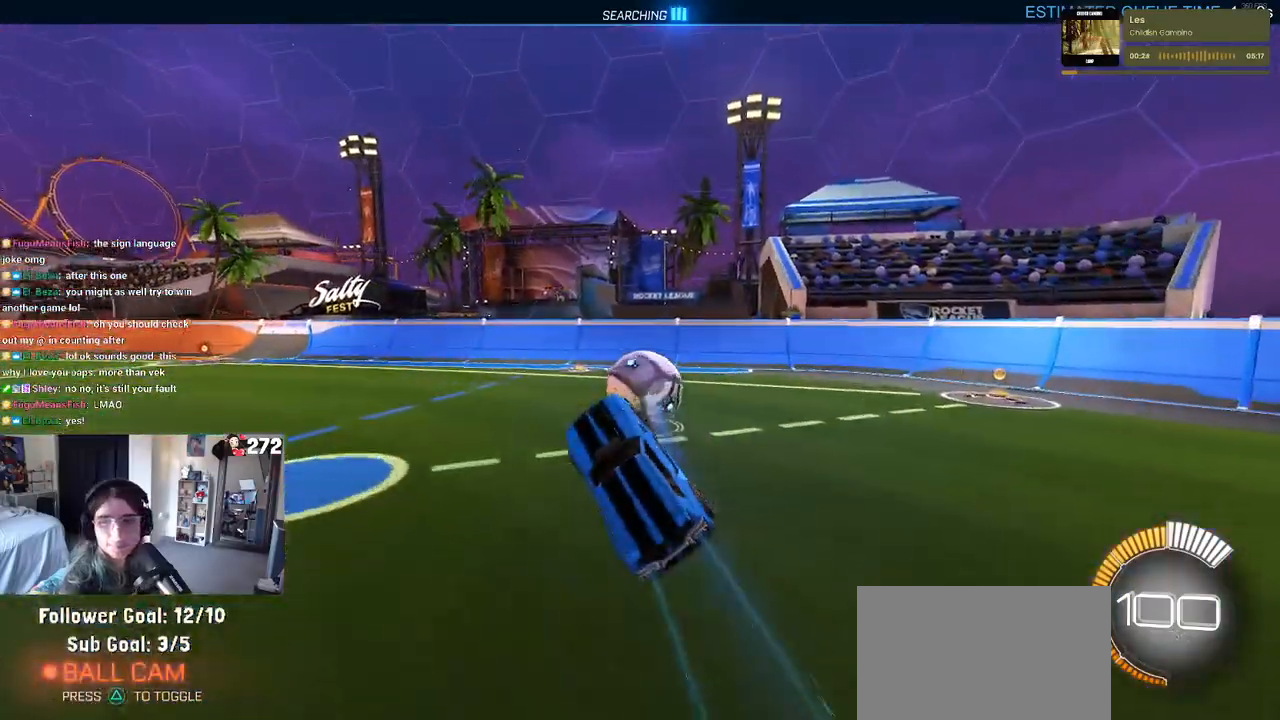
{"buttons": ["R2"], "left_stick": "right", "right_stick": "center", "events": [[83, "left_stick", "center"], [200, "left_stick", "right"]]}
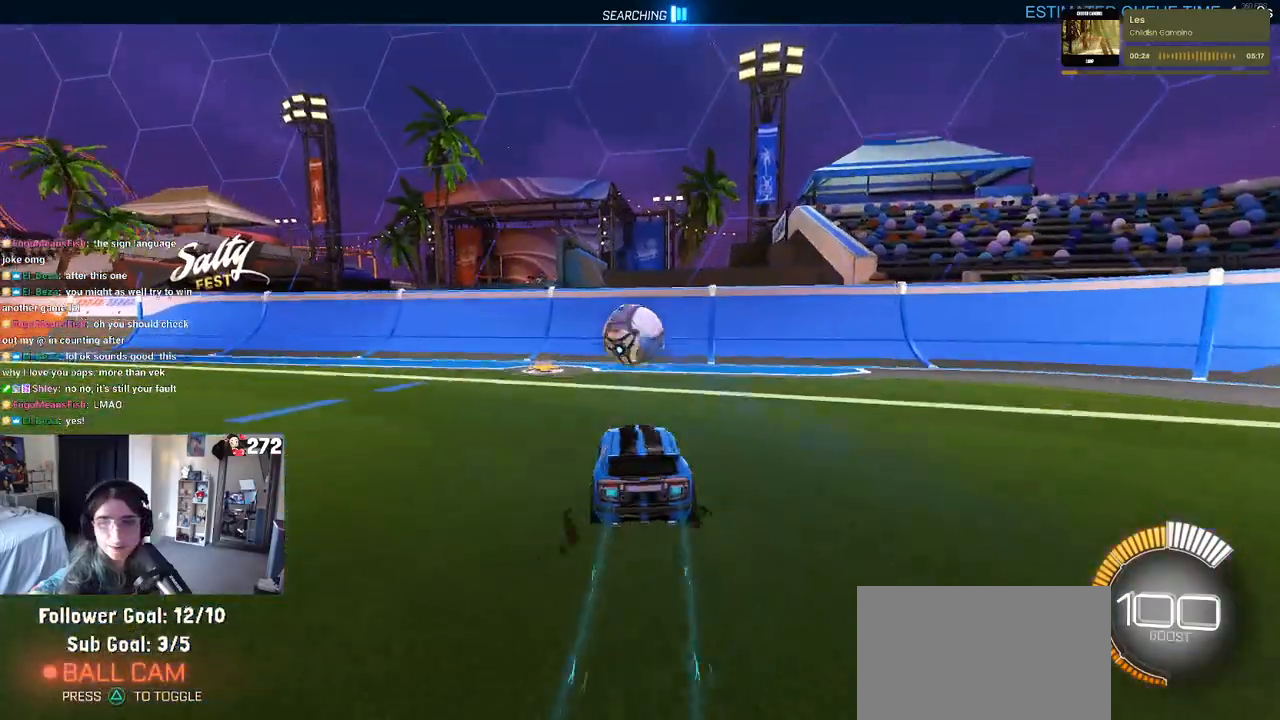
{"buttons": ["L2", "R2"], "left_stick": "left", "right_stick": "center", "events": [[250, "left_stick", "center"], [333, "L2", "down"], [367, "R2", "up"], [367, "left_stick", "left"], [500, "R2", "down"]]}
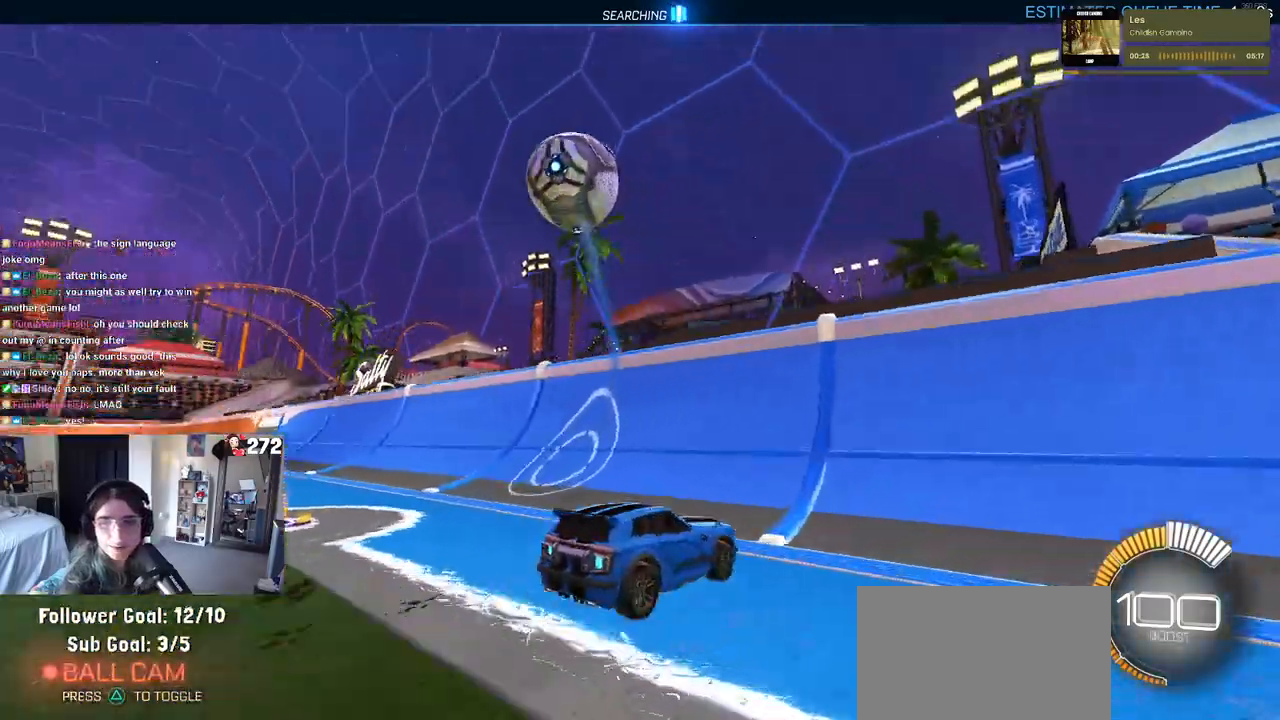
{"buttons": ["R2"], "left_stick": "center", "right_stick": "center", "events": [[17, "L2", "up"], [117, "left_stick", "center"]]}
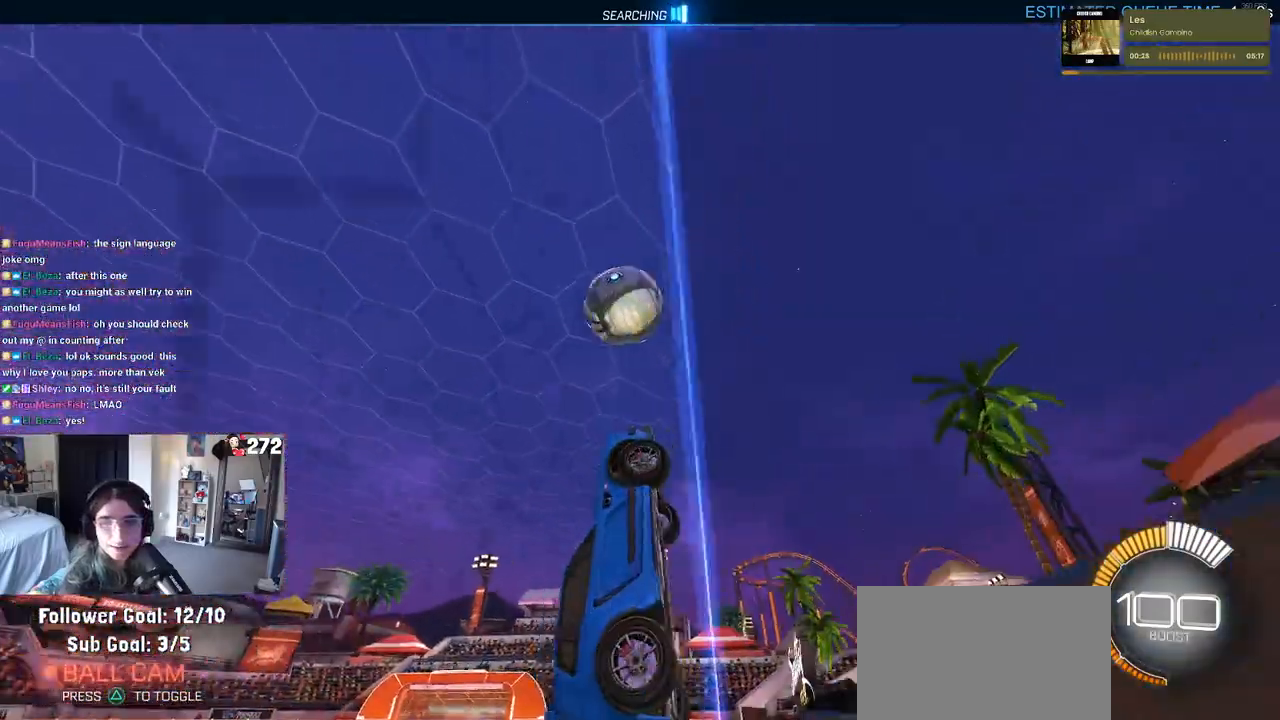
{"buttons": ["R2"], "left_stick": "left", "right_stick": "center", "events": [[250, "left_stick", "left"]]}
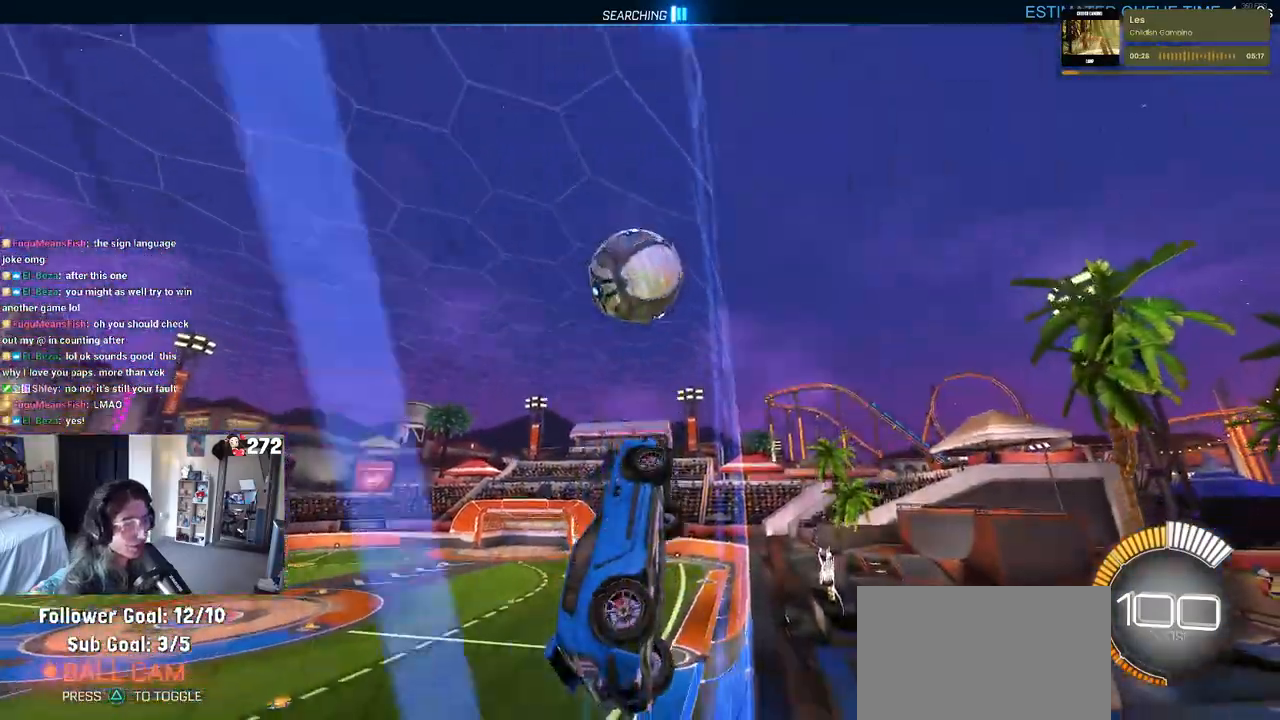
{"buttons": ["R2"], "left_stick": "center", "right_stick": "center", "events": [[100, "left_stick", "center"], [350, "left_stick", "left"], [483, "left_stick", "center"]]}
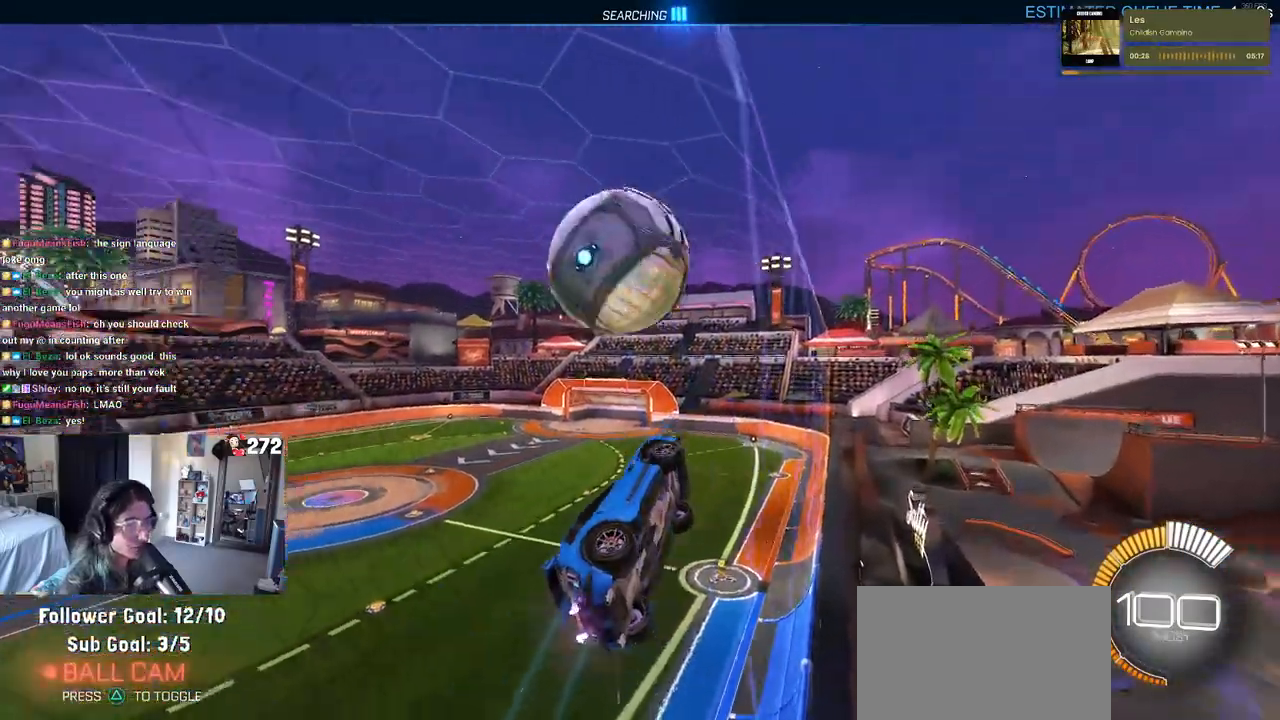
{"buttons": ["L1", "R2"], "left_stick": "center", "right_stick": "center", "events": [[83, "left_stick", "right"], [100, "CROSS", "down"], [133, "L1", "down"], [267, "CROSS", "up"], [467, "left_stick", "center"]]}
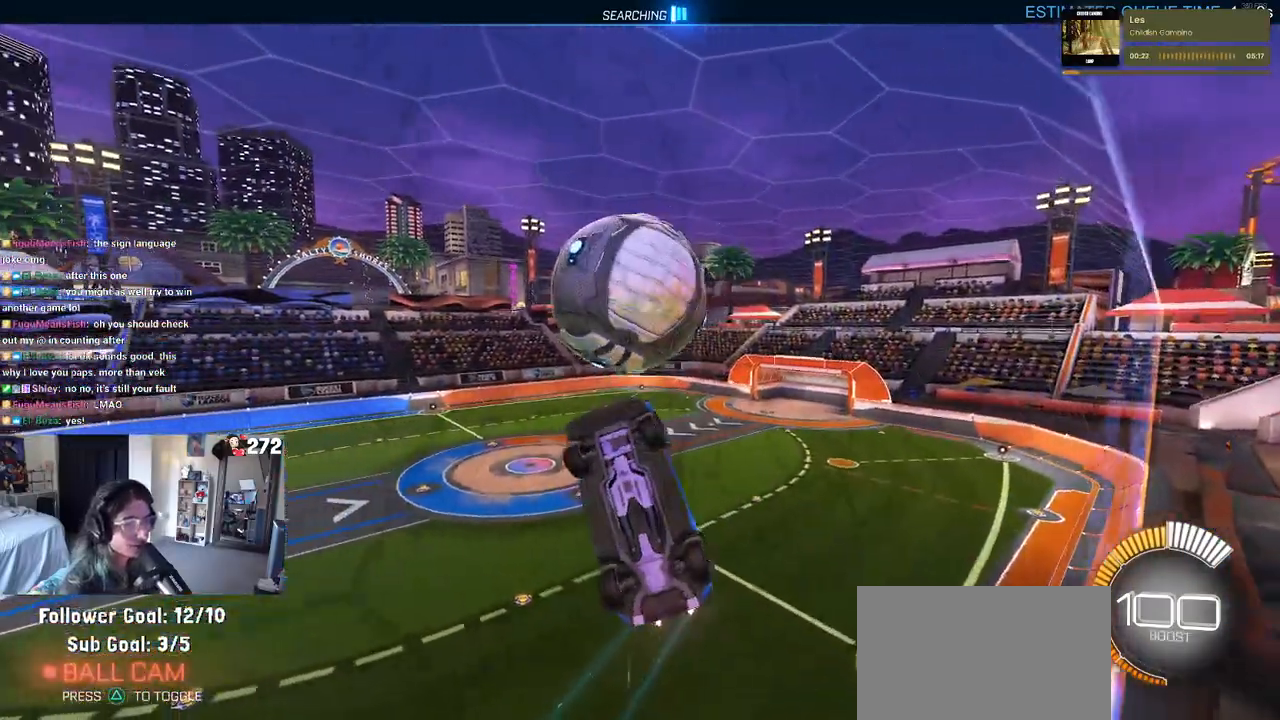
{"buttons": ["R1", "R2"], "left_stick": "up-right", "right_stick": "center", "events": [[67, "left_stick", "right"], [150, "R1", "down"], [350, "left_stick", "up-right"], [450, "L1", "up"]]}
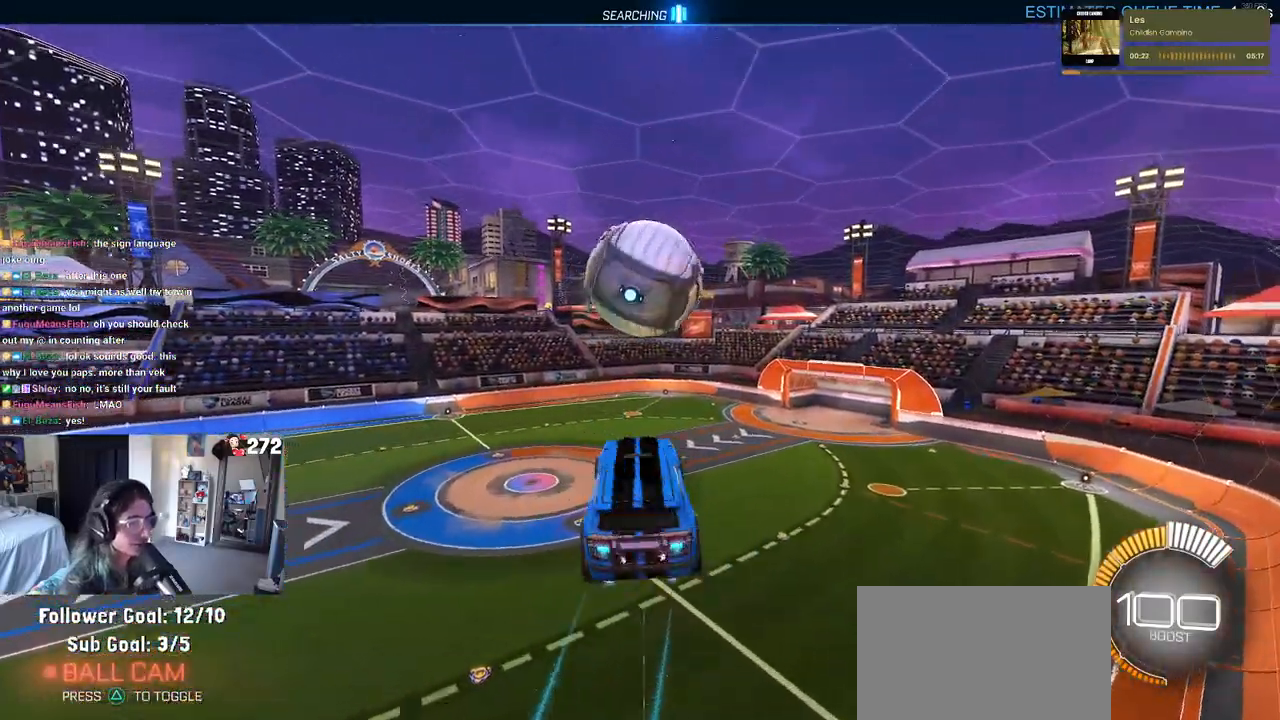
{"buttons": ["R1", "R2"], "left_stick": "down-right", "right_stick": "center", "events": [[50, "left_stick", "up"], [150, "CROSS", "down"], [217, "left_stick", "down"], [250, "CROSS", "up"], [317, "left_stick", "down-right"]]}
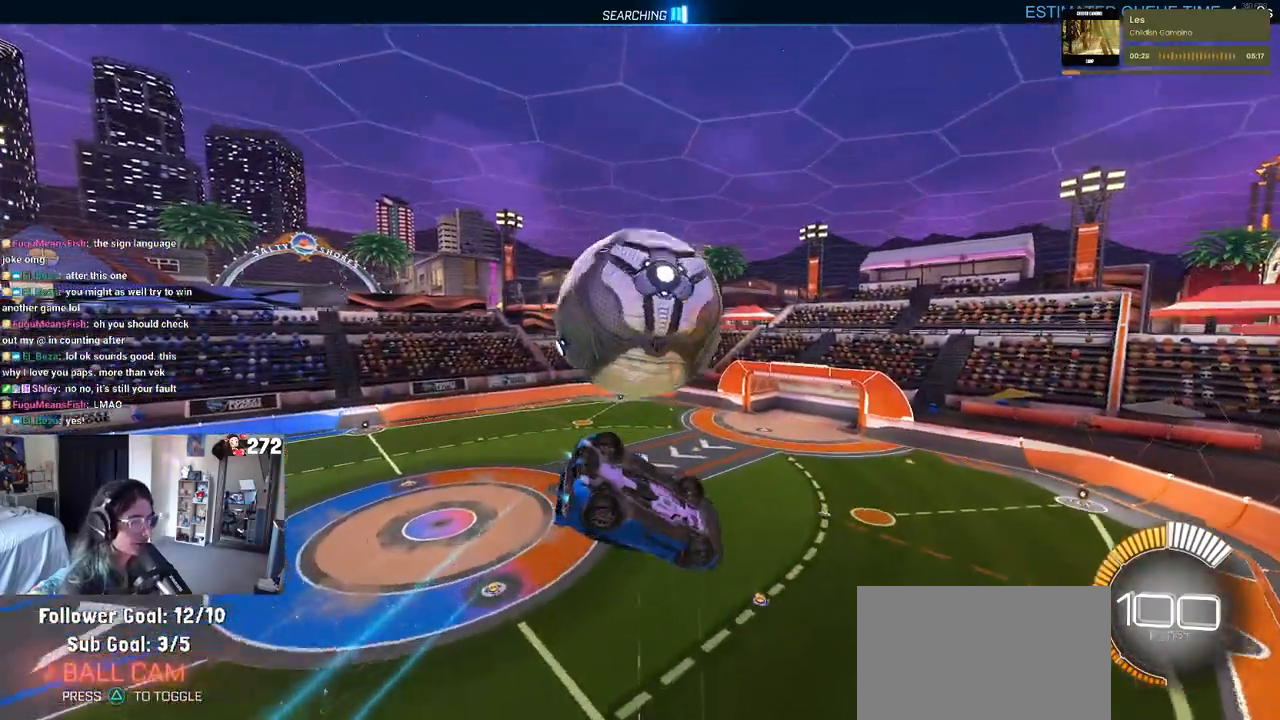
{"buttons": ["L1", "R2"], "left_stick": "up", "right_stick": "center", "events": [[83, "R1", "up"], [200, "L1", "down"], [250, "left_stick", "up-right"], [350, "left_stick", "up"]]}
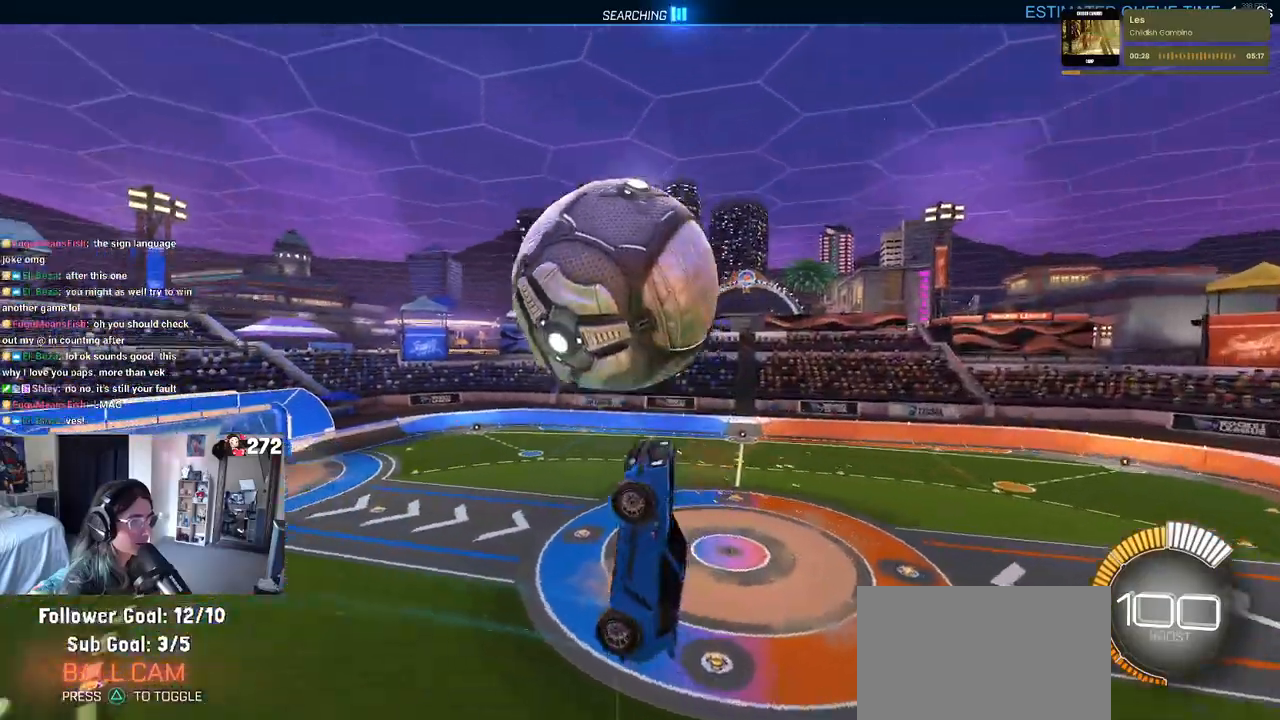
{"buttons": ["R1", "R2"], "left_stick": "down-right", "right_stick": "center", "events": [[50, "left_stick", "up-left"], [167, "L1", "up"], [167, "left_stick", "center"], [217, "left_stick", "up"], [333, "CROSS", "down"], [400, "left_stick", "down-right"], [433, "CROSS", "up"], [450, "R1", "down"]]}
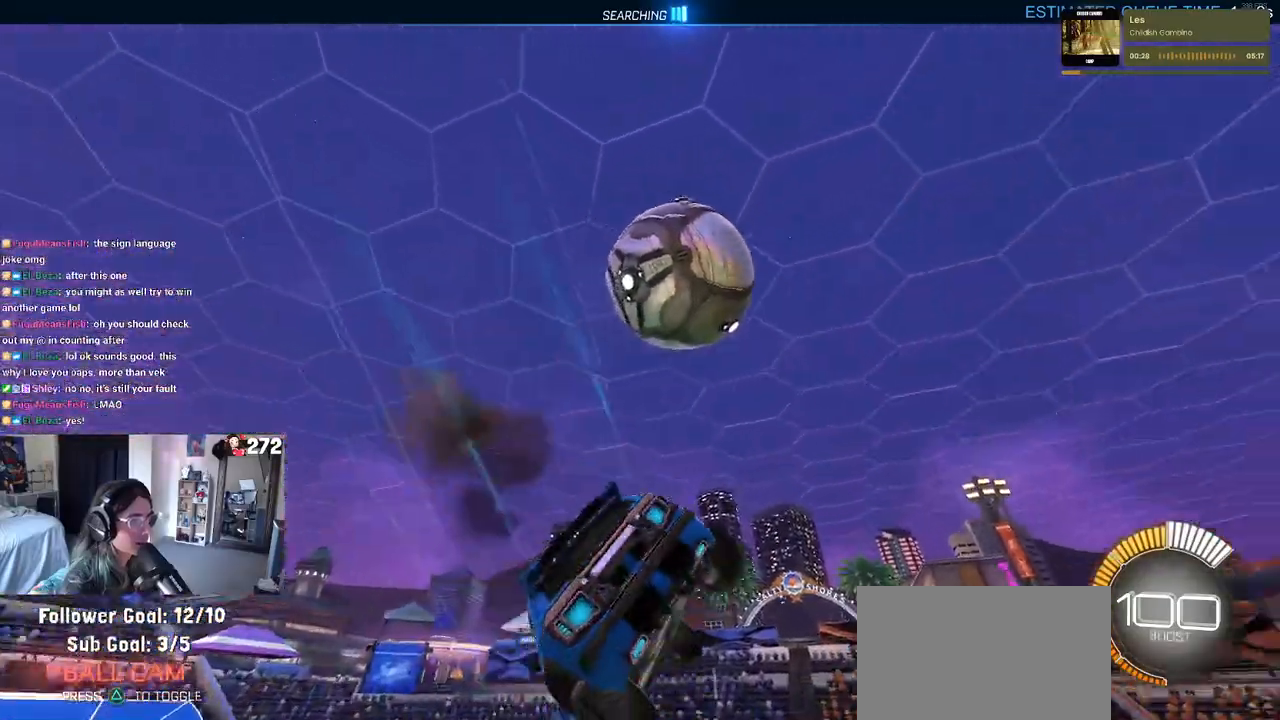
{"buttons": ["L1", "R2"], "left_stick": "down-right", "right_stick": "center", "events": [[150, "left_stick", "center"], [283, "left_stick", "down-right"], [333, "L1", "down"], [483, "R1", "up"]]}
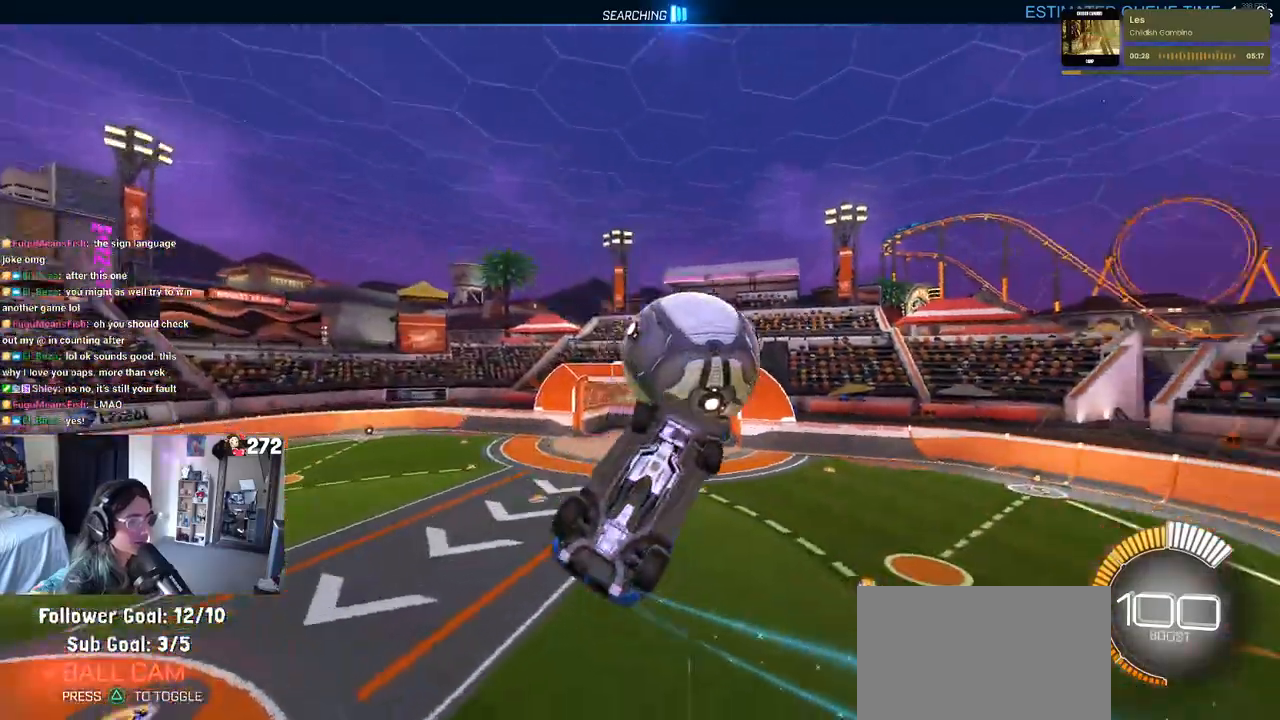
{"buttons": ["R2"], "left_stick": "right", "right_stick": "center", "events": [[367, "left_stick", "right"], [483, "L1", "up"]]}
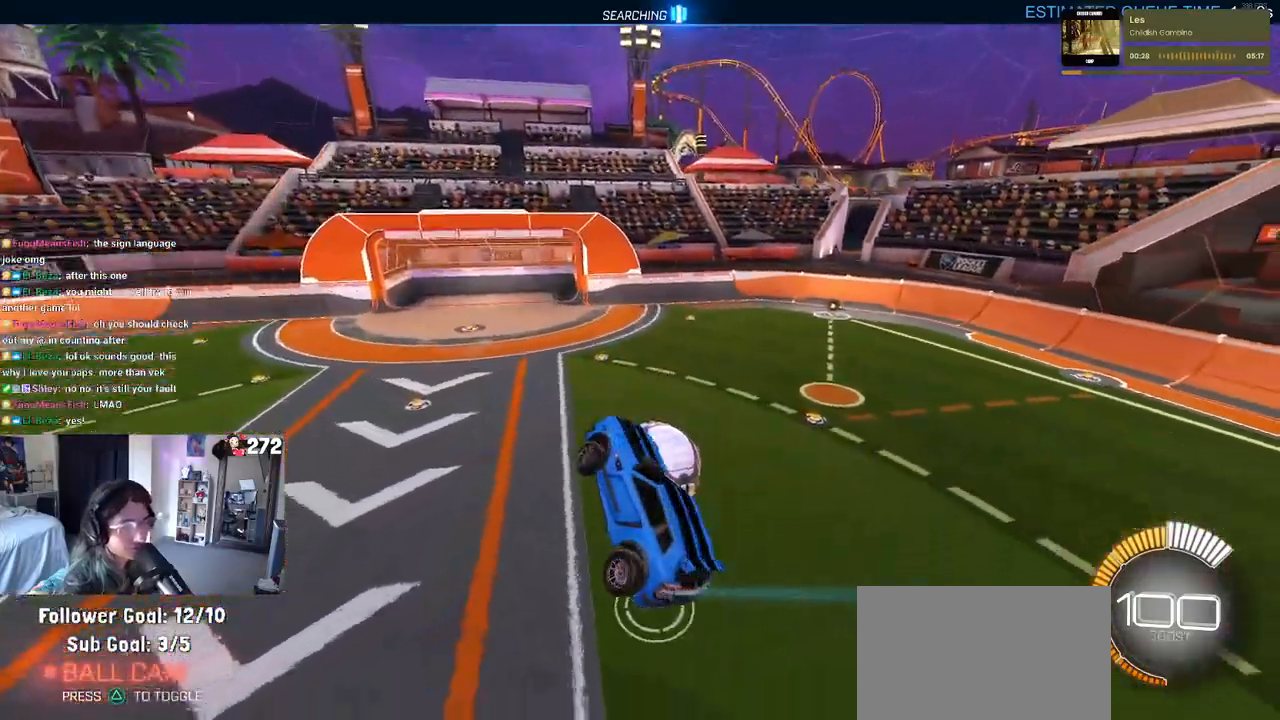
{"buttons": ["R1", "R2"], "left_stick": "right", "right_stick": "center", "events": [[200, "R1", "down"]]}
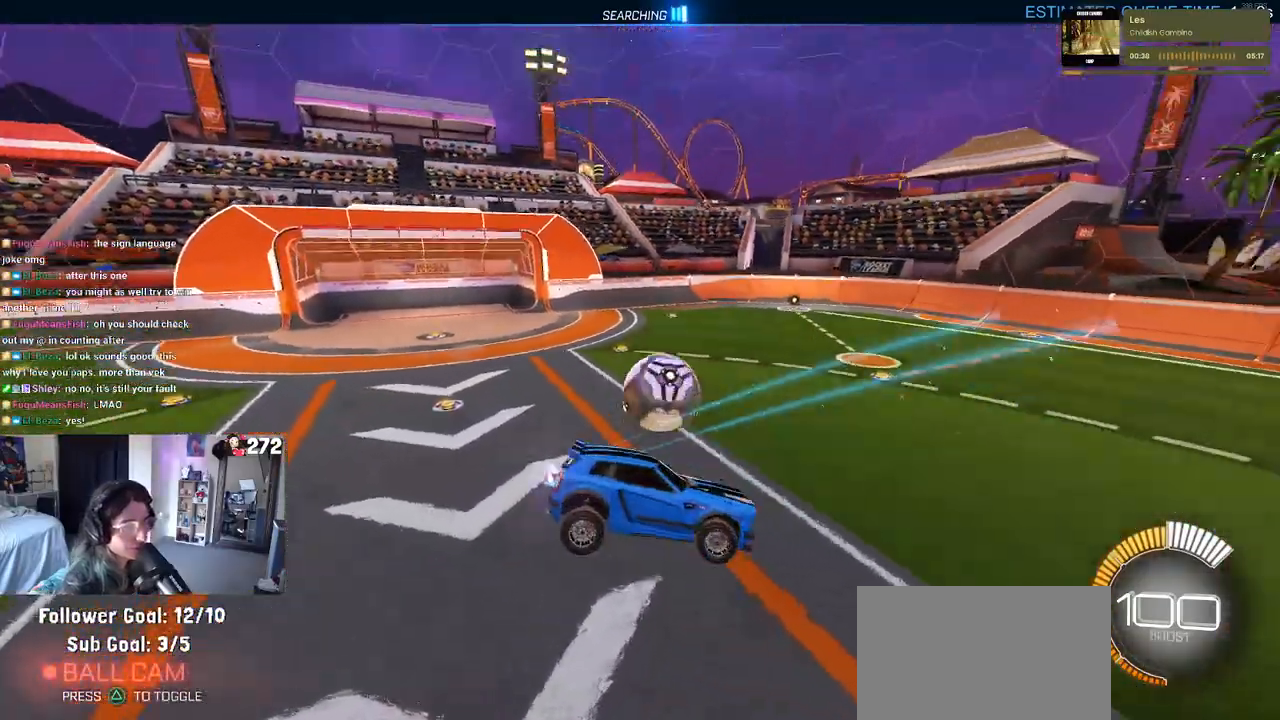
{"buttons": ["SQUARE", "R2"], "left_stick": "right", "right_stick": "center", "events": [[100, "R1", "up"], [167, "left_stick", "center"], [283, "SQUARE", "down"], [367, "left_stick", "right"]]}
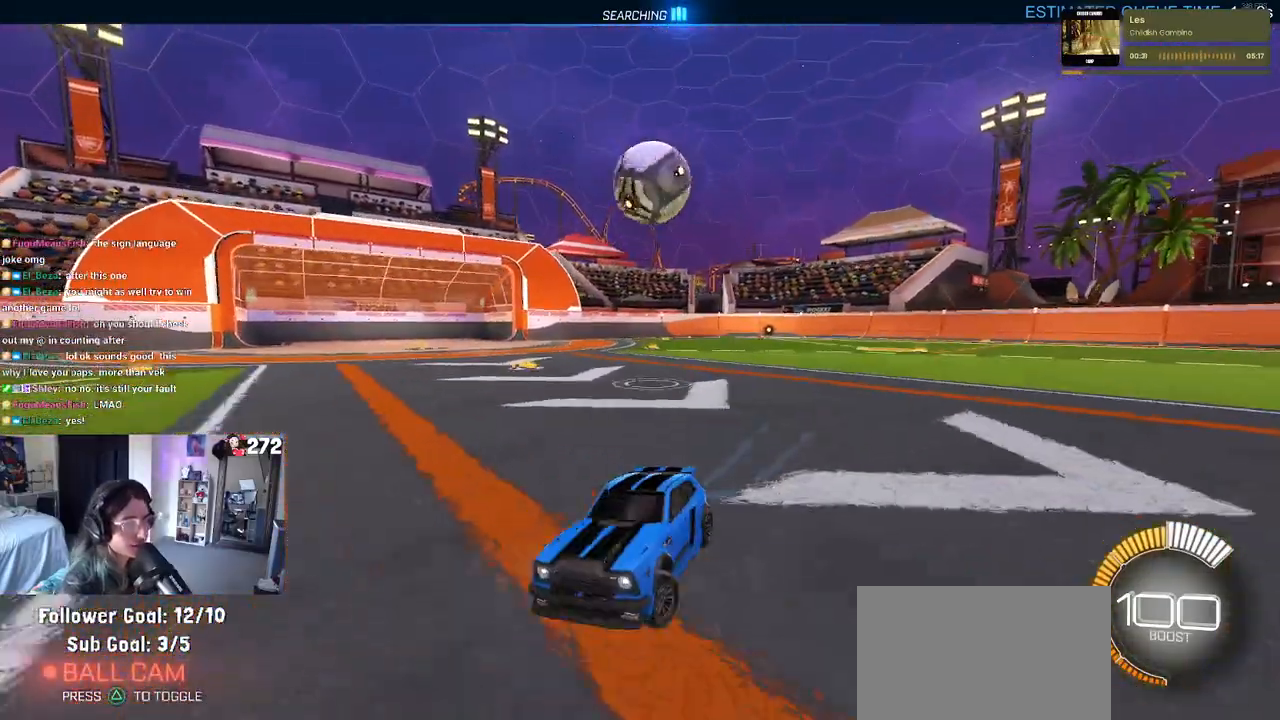
{"buttons": ["R2"], "left_stick": "down-right", "right_stick": "center", "events": [[33, "left_stick", "down-right"], [83, "CROSS", "down"], [150, "SQUARE", "up"], [200, "CROSS", "up"]]}
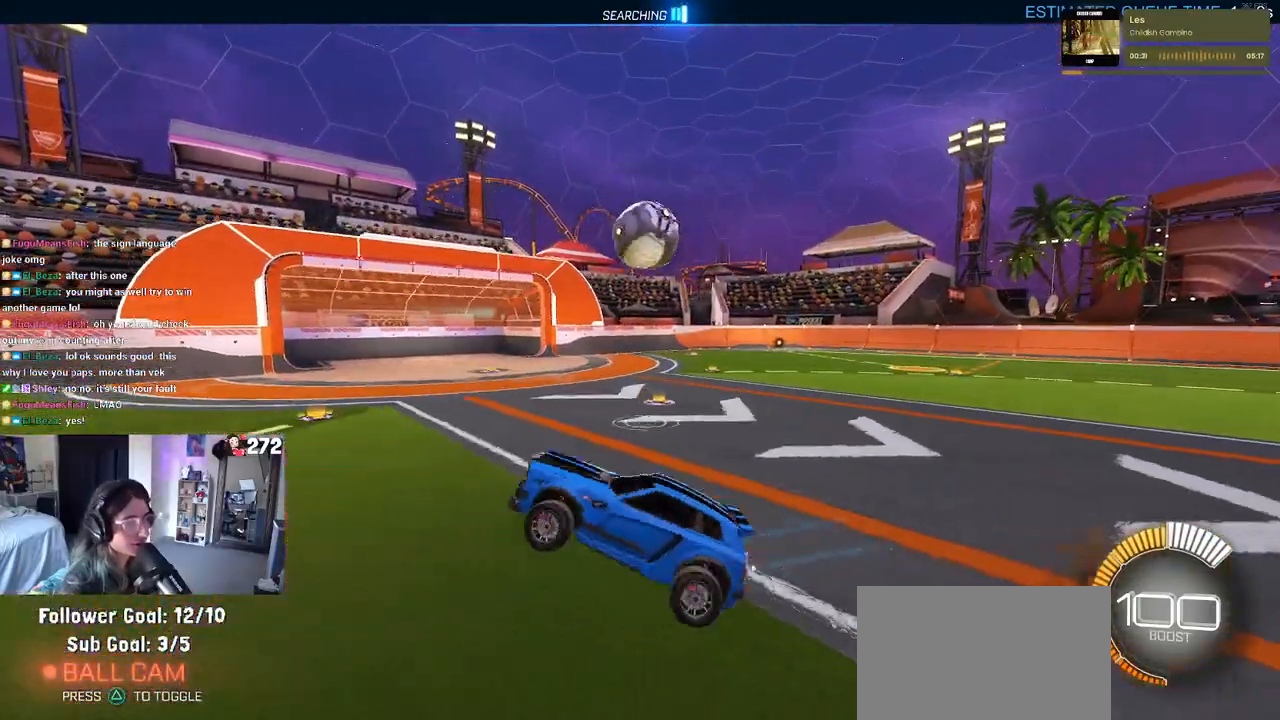
{"buttons": ["SQUARE", "R1", "R2"], "left_stick": "left", "right_stick": "center", "events": [[50, "left_stick", "up-right"], [83, "R1", "down"], [133, "left_stick", "up"], [367, "left_stick", "down-left"], [433, "SQUARE", "down"], [483, "left_stick", "left"]]}